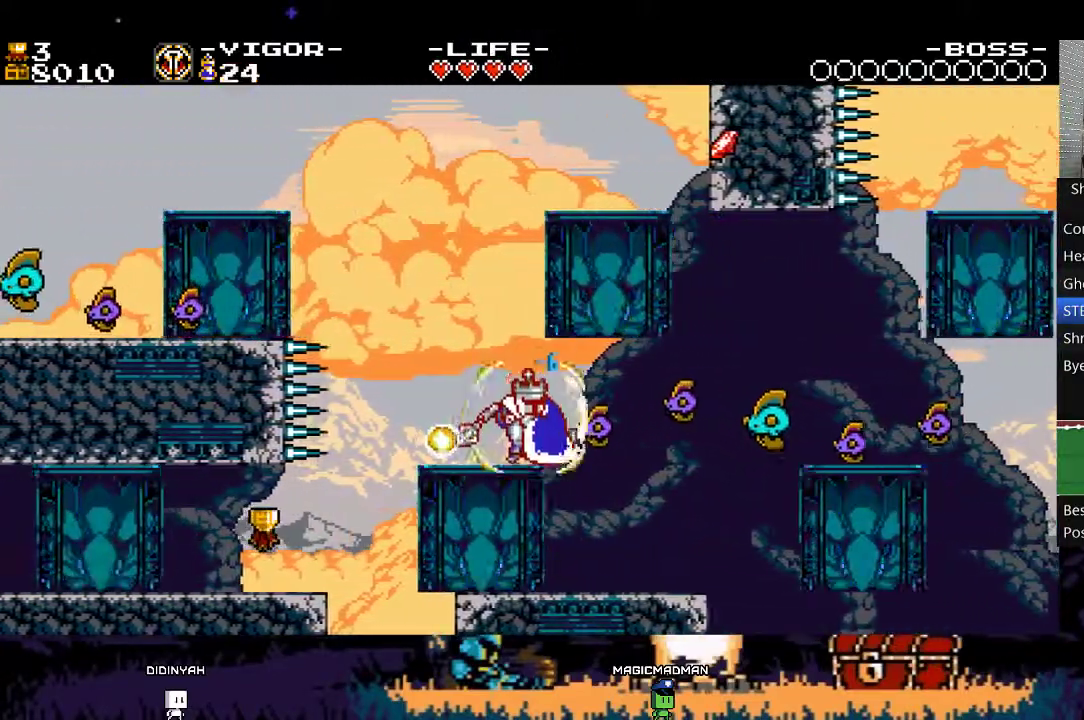
Gameplay with a controller (Xbox layout); each line is a JSON object with the inputs held at the frame after it. "events" lists button and stick changes between this image and that frame as [ms after this image, input, new state], when the widget could be followed in between. Not read: DPAD_RIGHT L3 R3 left_stick right_stick.
{"buttons": [], "events": []}
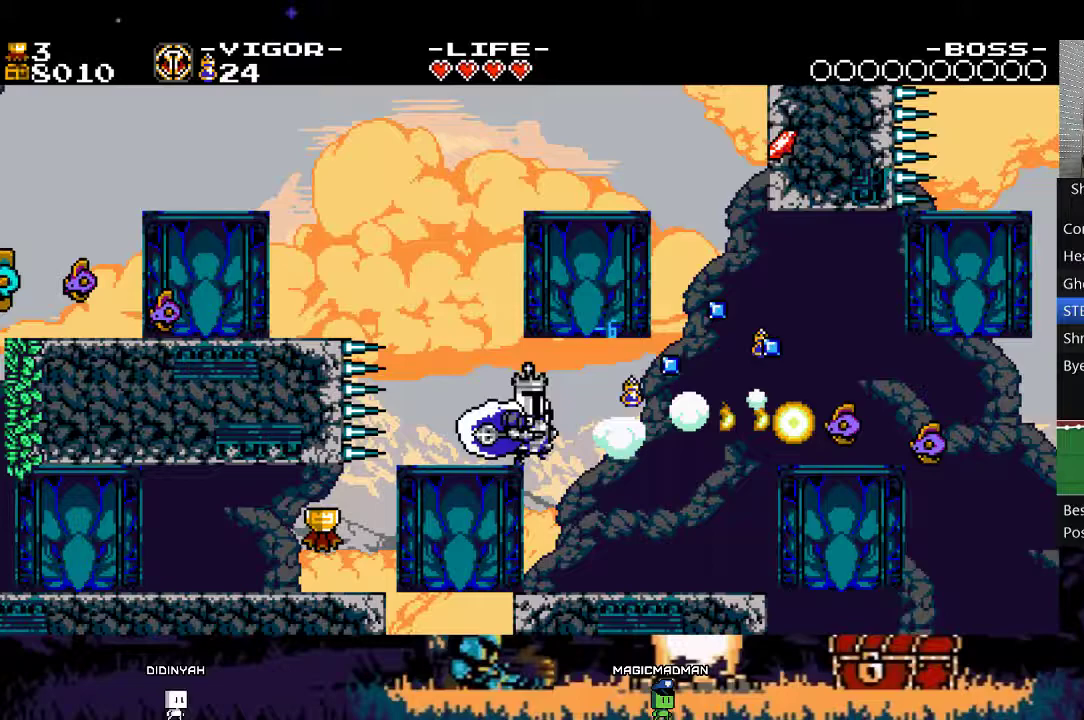
{"buttons": ["X"], "events": [[283, "X", "down"], [383, "X", "up"], [450, "X", "down"]]}
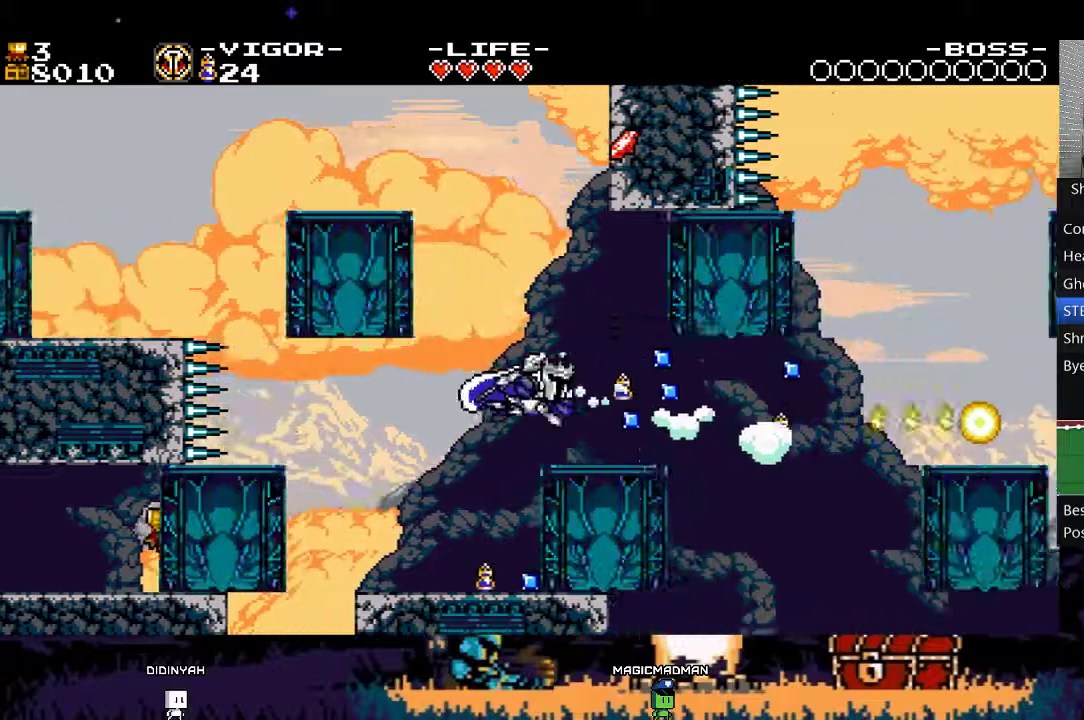
{"buttons": [], "events": [[83, "X", "up"], [250, "A", "down"], [250, "X", "down"], [450, "A", "up"], [450, "X", "up"]]}
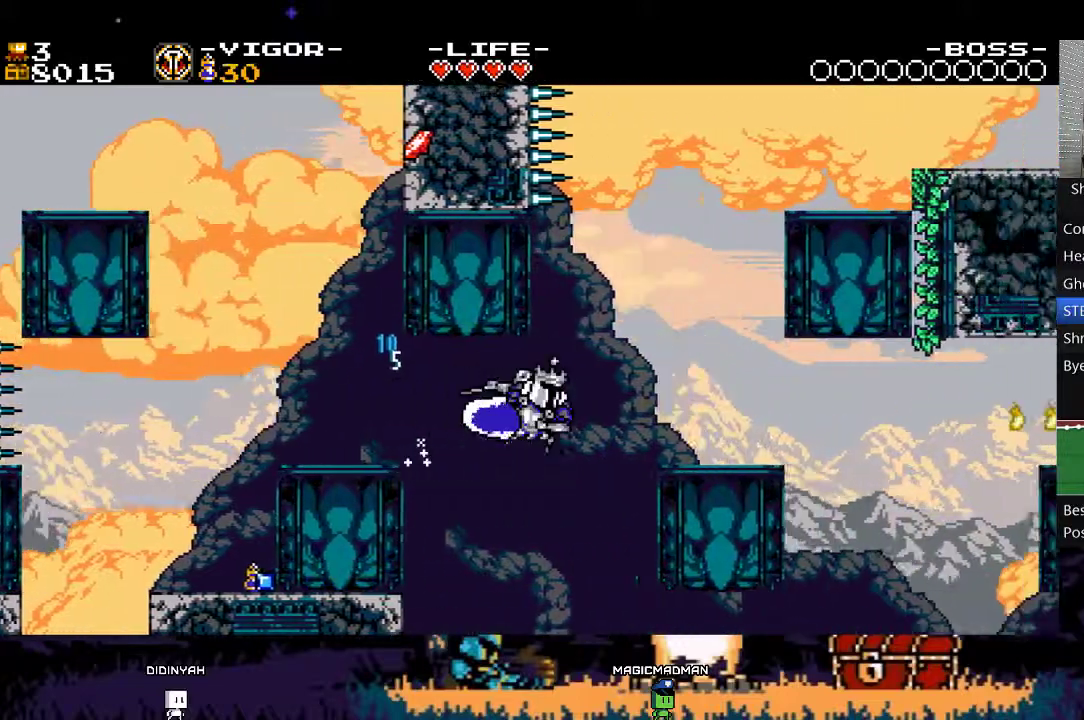
{"buttons": ["A"], "events": [[50, "X", "down"], [183, "X", "up"], [317, "A", "down"]]}
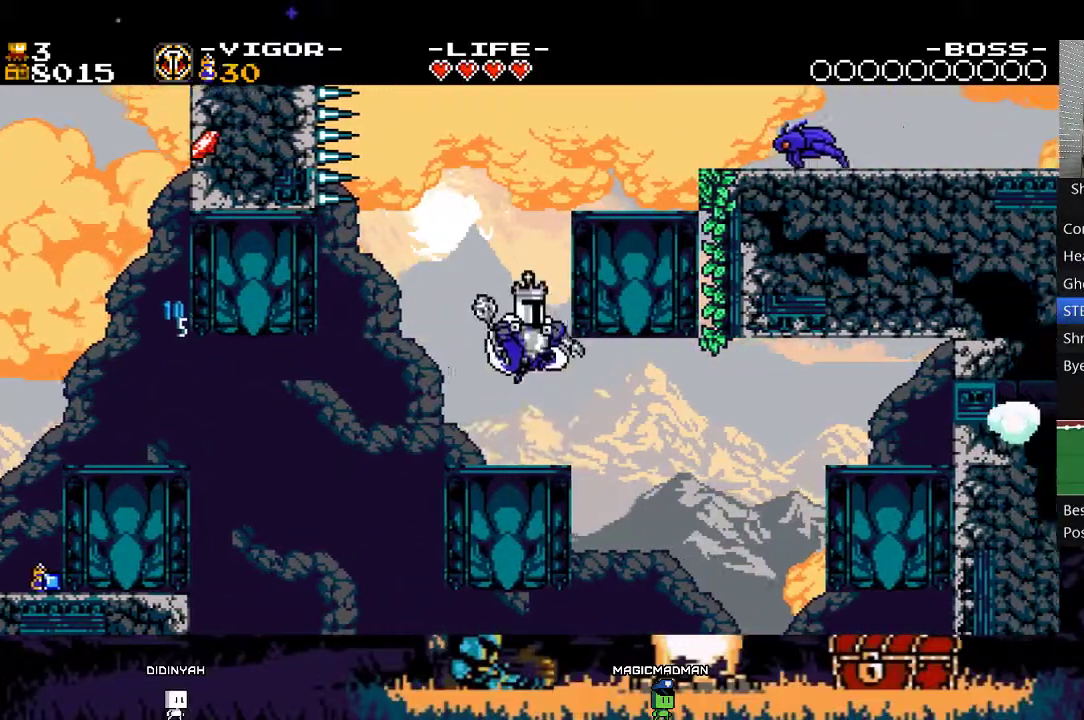
{"buttons": ["A", "X"], "events": [[83, "X", "down"]]}
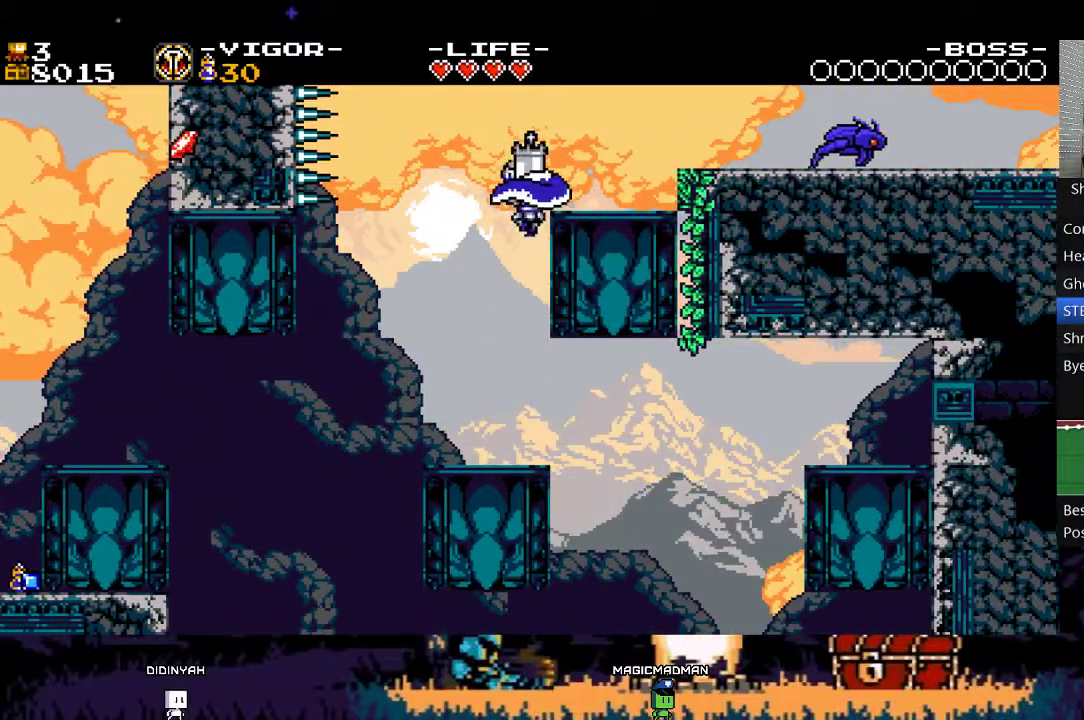
{"buttons": ["A"], "events": [[217, "A", "up"], [217, "X", "up"], [383, "A", "down"]]}
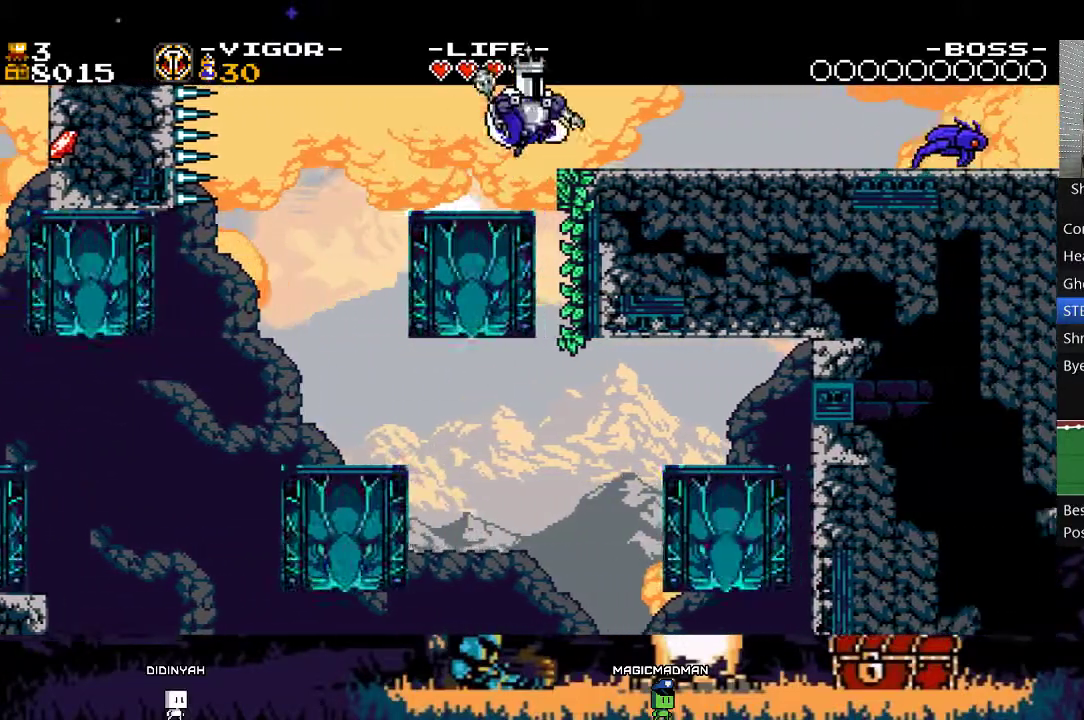
{"buttons": ["X"], "events": [[50, "X", "down"], [217, "A", "up"], [217, "X", "up"], [383, "X", "down"]]}
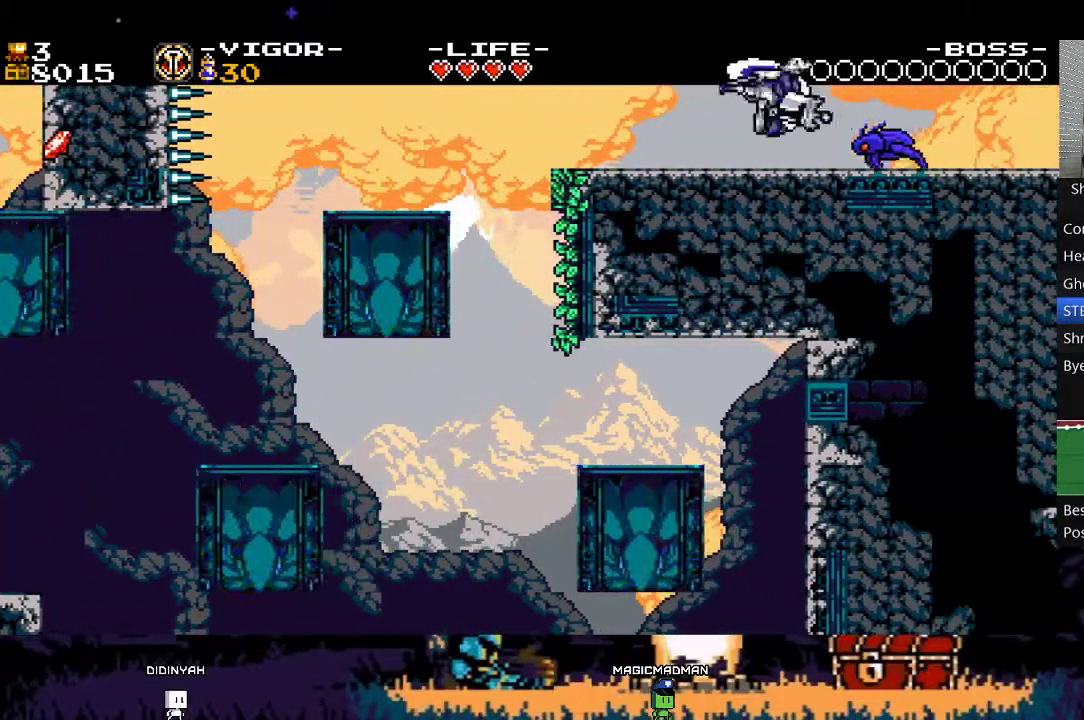
{"buttons": ["X"], "events": [[83, "X", "up"], [150, "A", "down"], [150, "X", "down"], [283, "A", "up"], [283, "X", "up"], [383, "X", "down"]]}
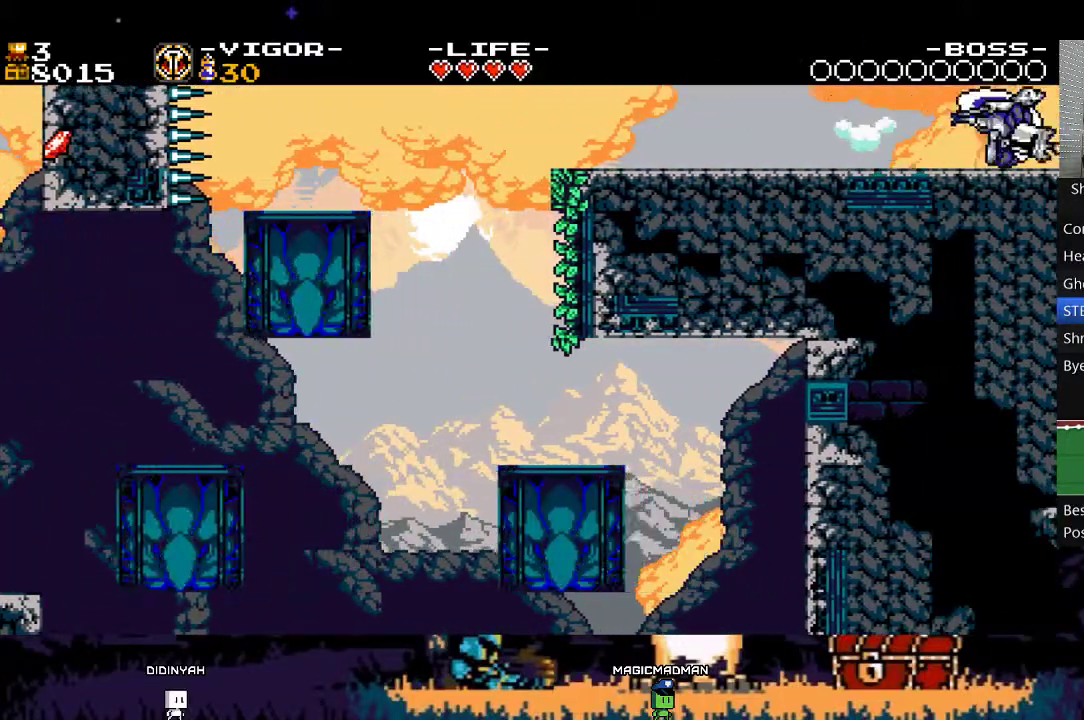
{"buttons": [], "events": [[50, "X", "up"]]}
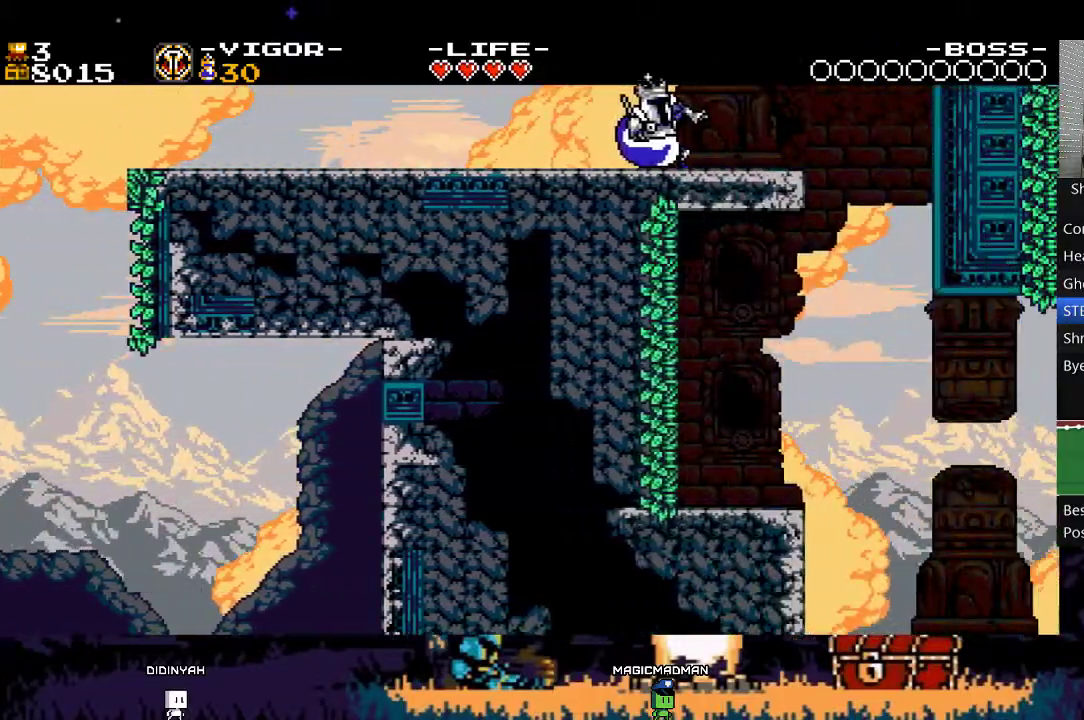
{"buttons": [], "events": []}
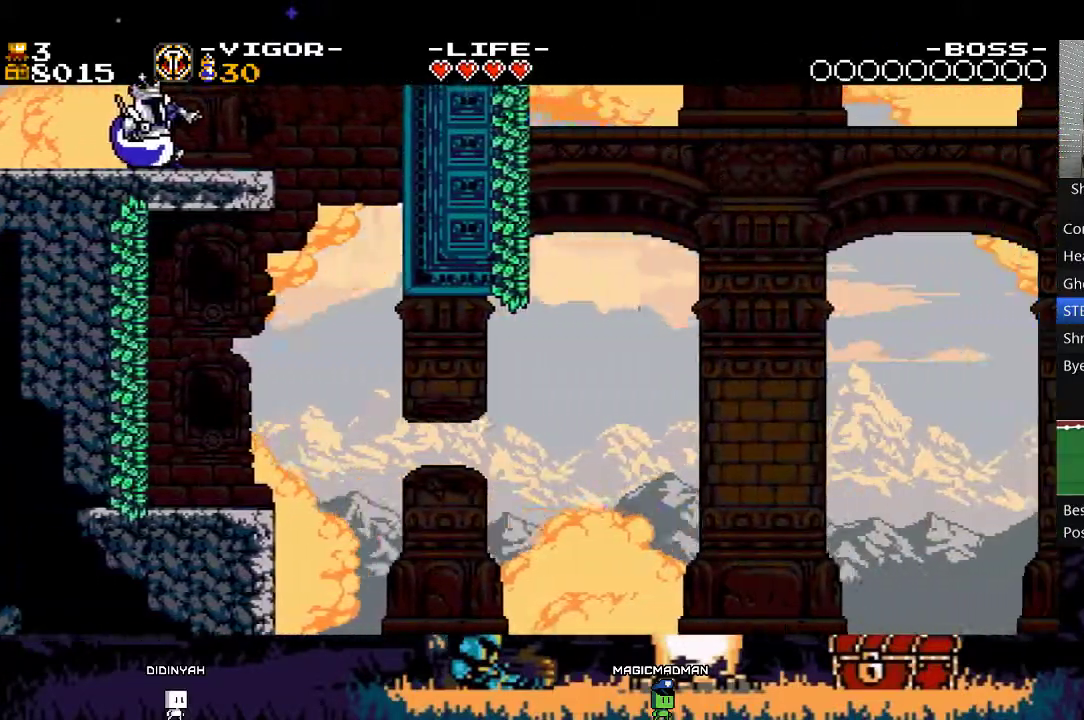
{"buttons": [], "events": []}
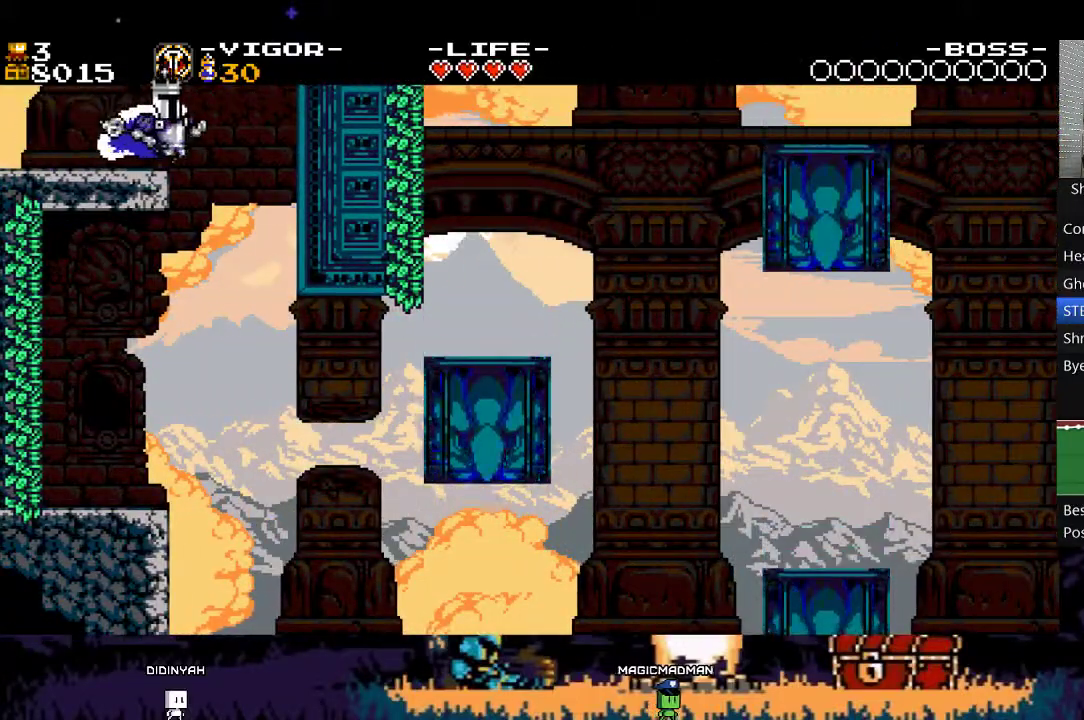
{"buttons": [], "events": []}
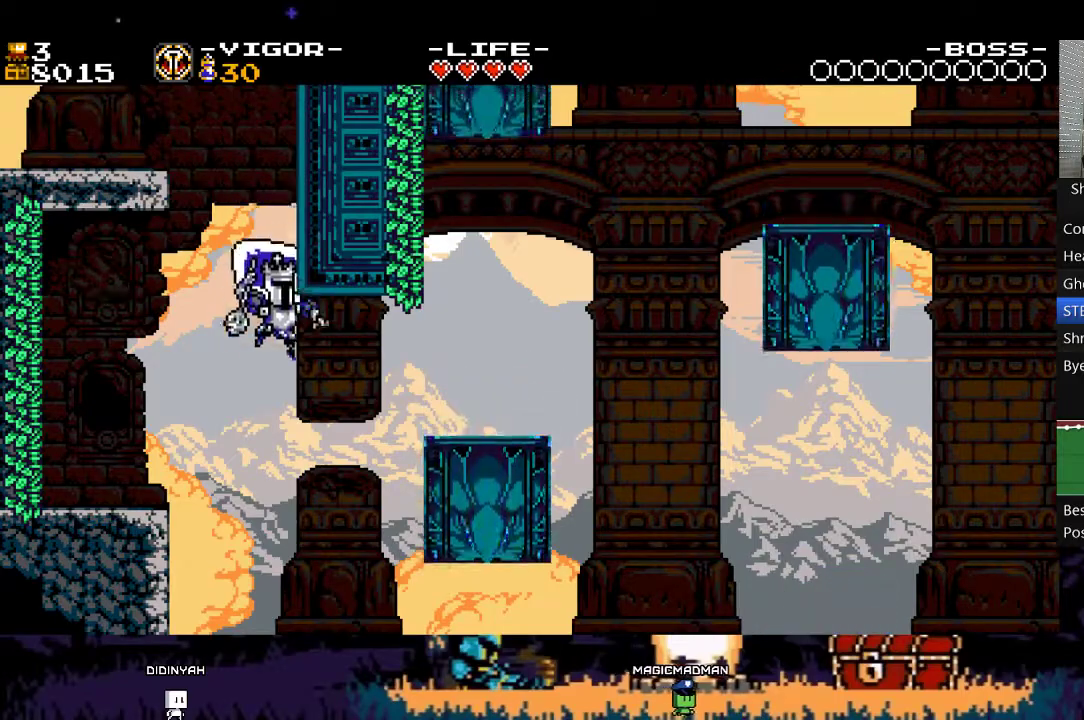
{"buttons": [], "events": [[183, "X", "down"], [317, "X", "up"]]}
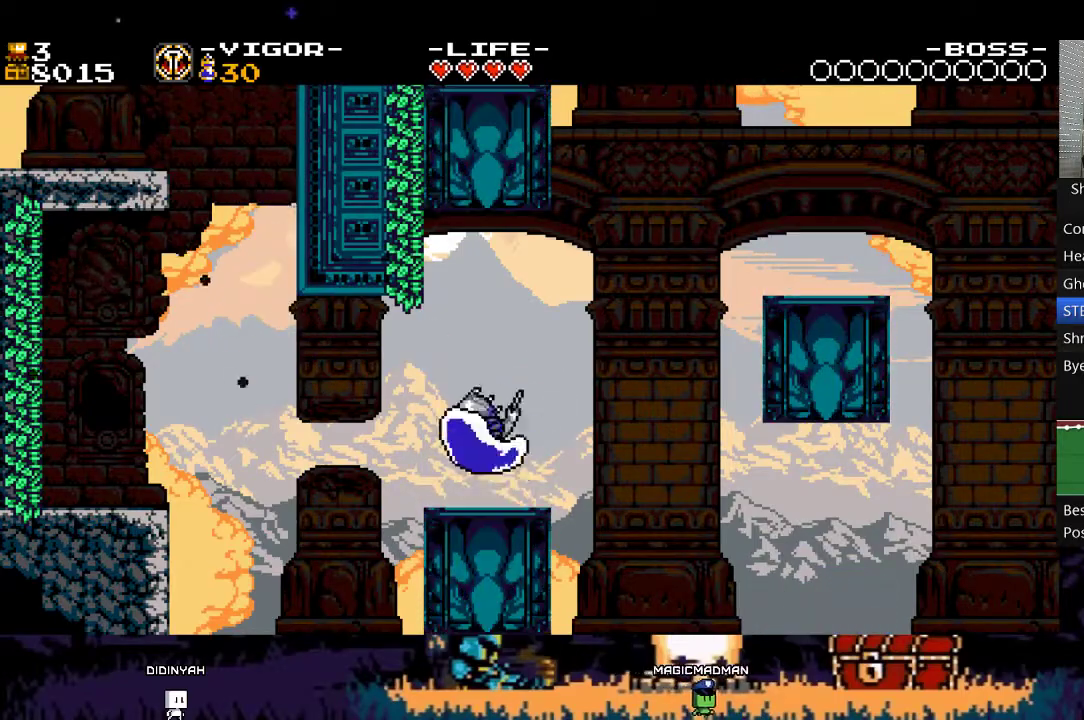
{"buttons": ["A", "X"], "events": [[117, "A", "down"], [350, "X", "down"]]}
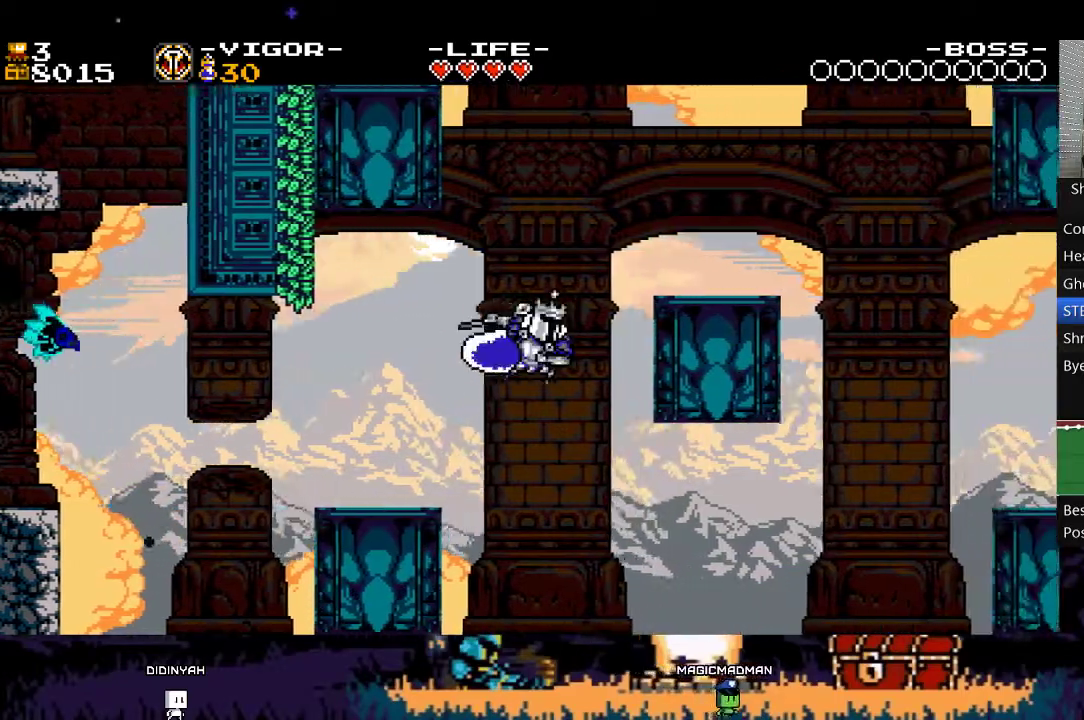
{"buttons": [], "events": [[17, "A", "up"], [17, "X", "up"]]}
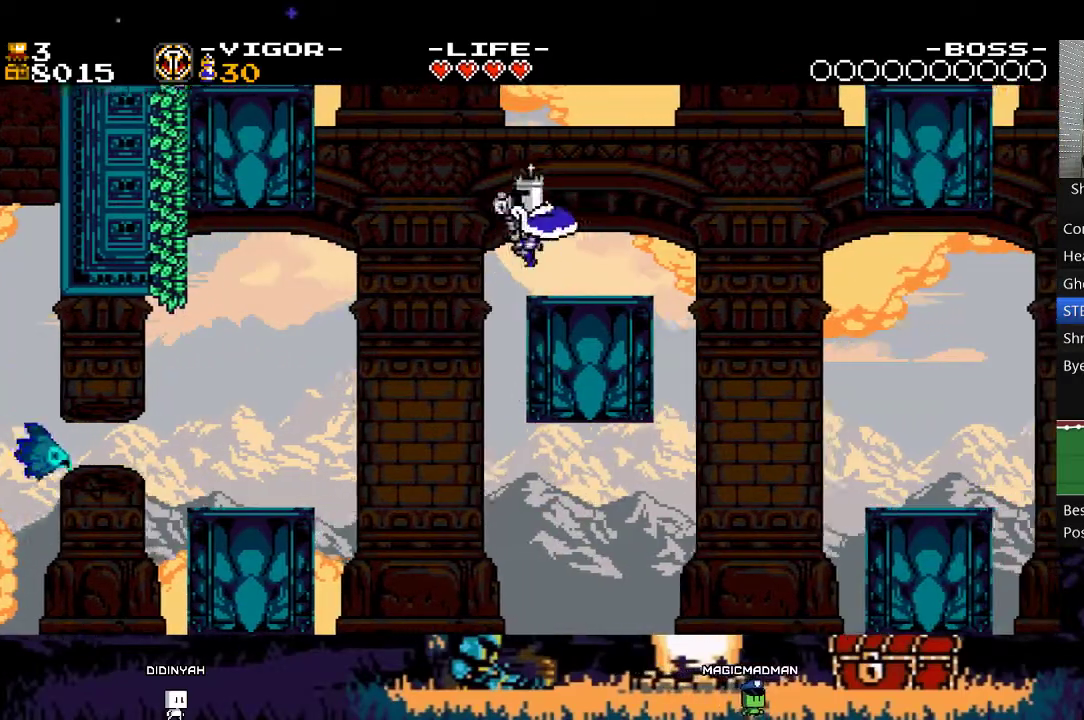
{"buttons": ["A"], "events": [[417, "A", "down"]]}
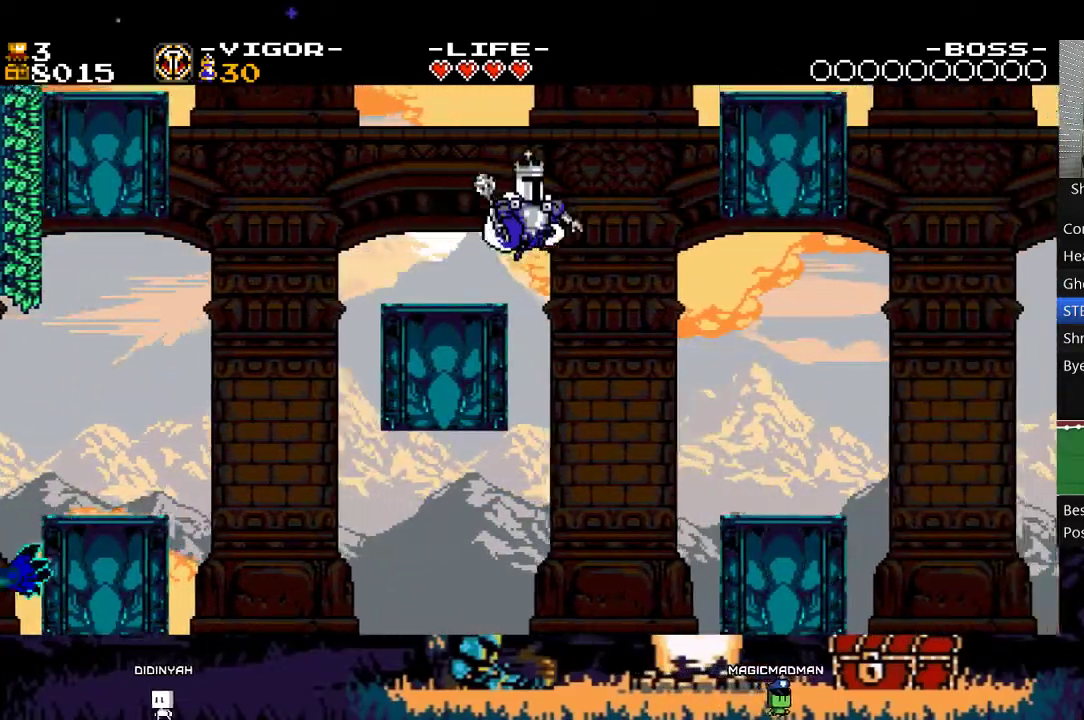
{"buttons": ["X"], "events": [[217, "X", "down"], [350, "A", "up"], [350, "X", "up"], [450, "X", "down"]]}
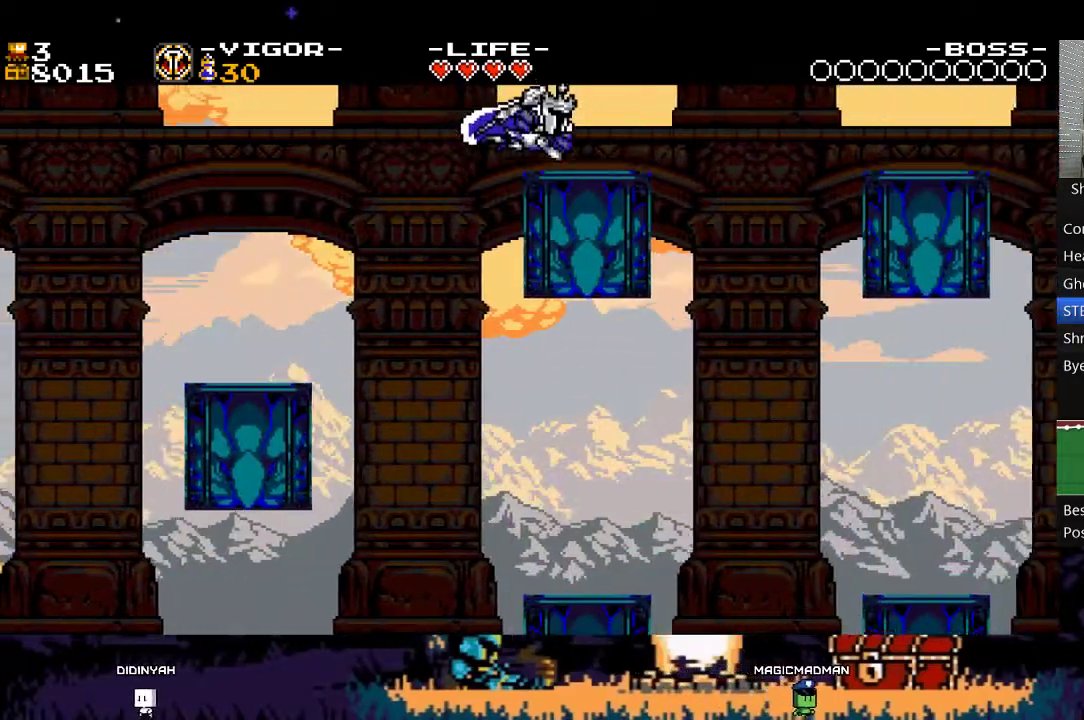
{"buttons": [], "events": [[183, "A", "down"], [417, "A", "up"], [450, "X", "up"]]}
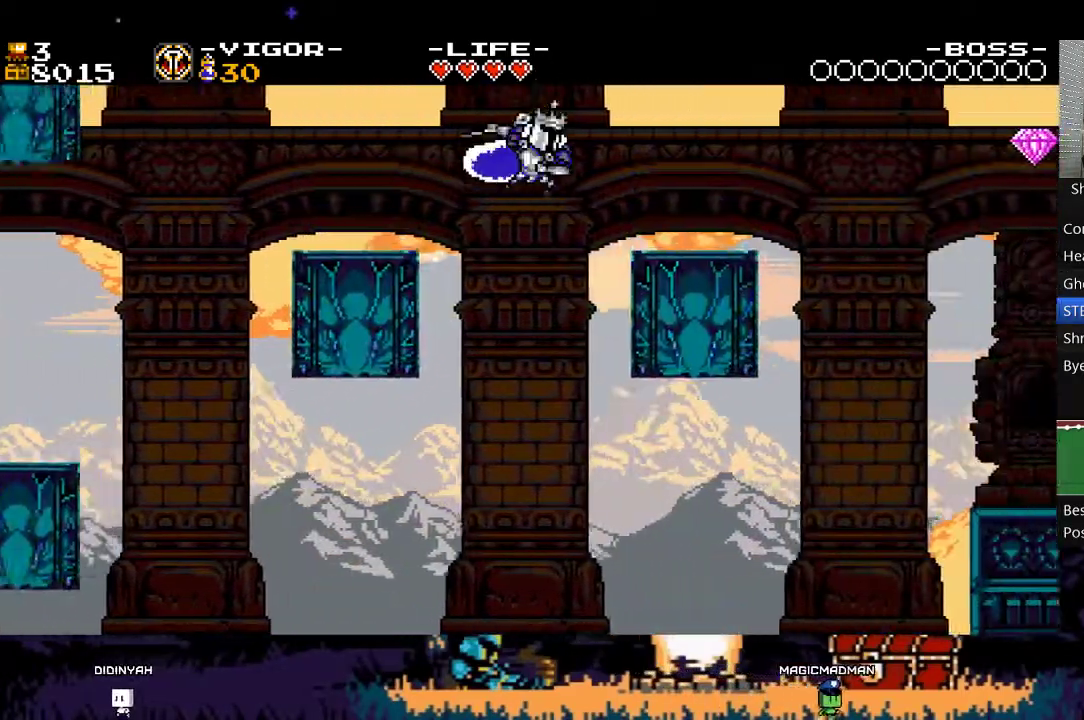
{"buttons": [], "events": [[83, "X", "down"], [317, "X", "up"]]}
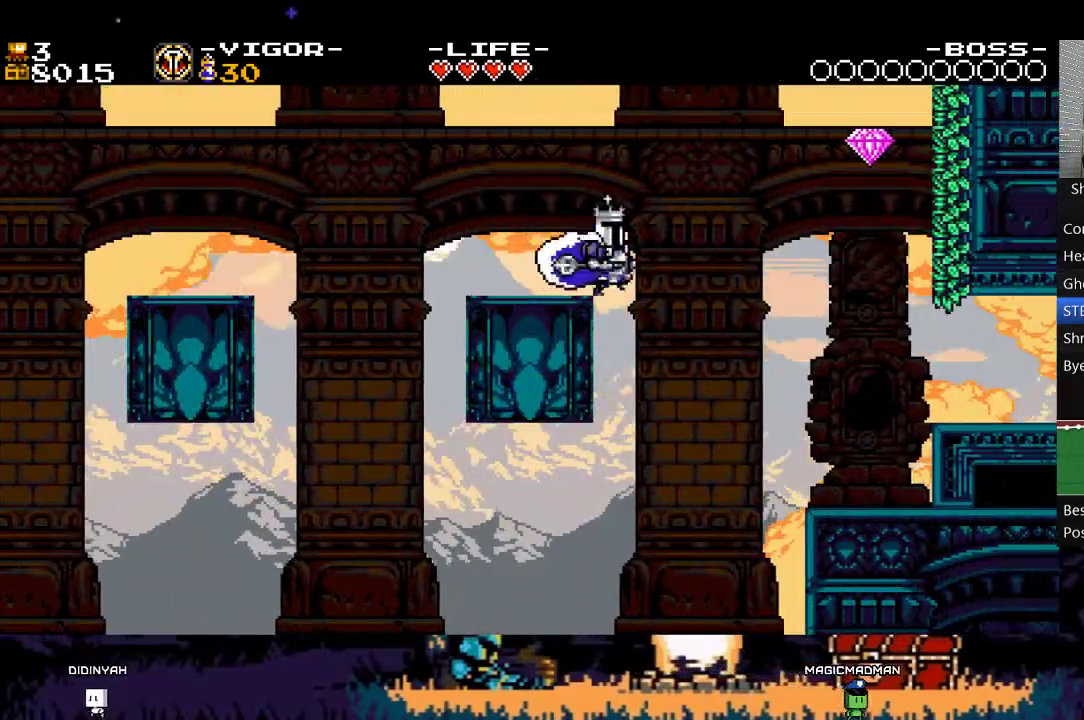
{"buttons": ["X"], "events": [[383, "X", "down"]]}
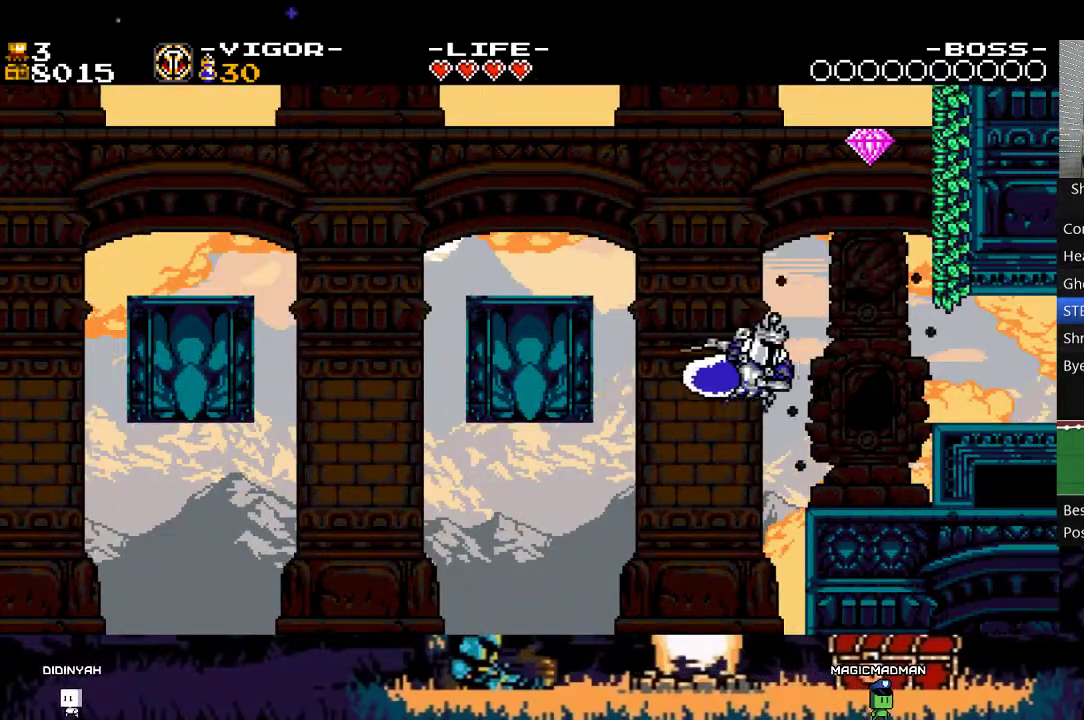
{"buttons": ["X"], "events": [[83, "X", "up"], [217, "X", "down"]]}
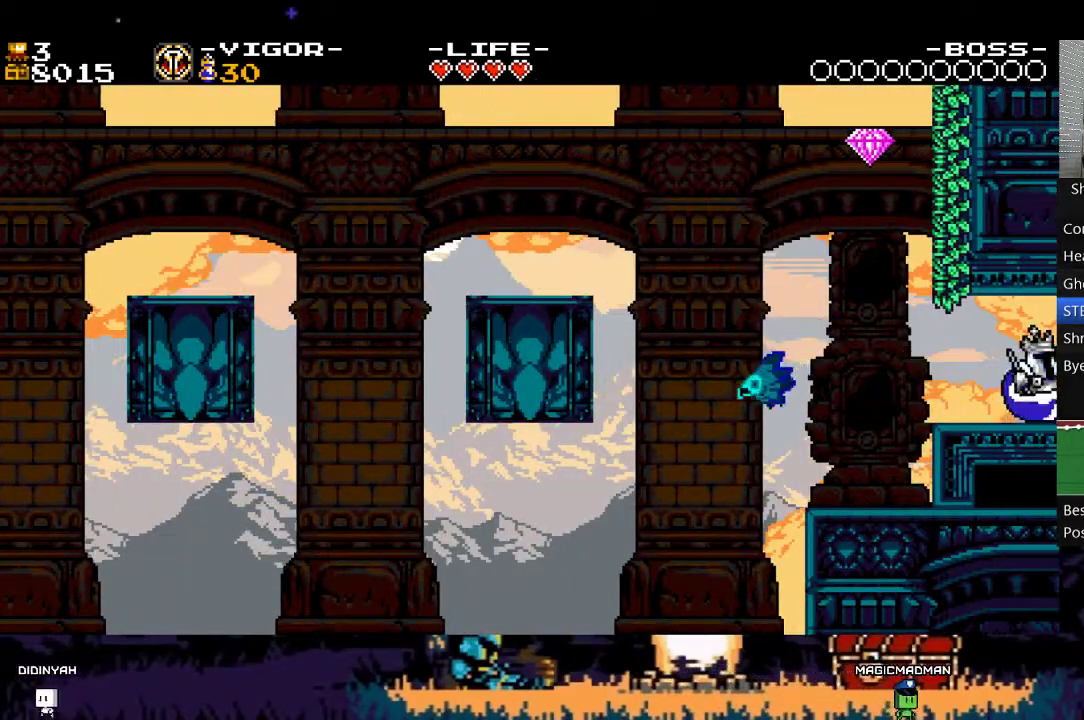
{"buttons": ["X"], "events": []}
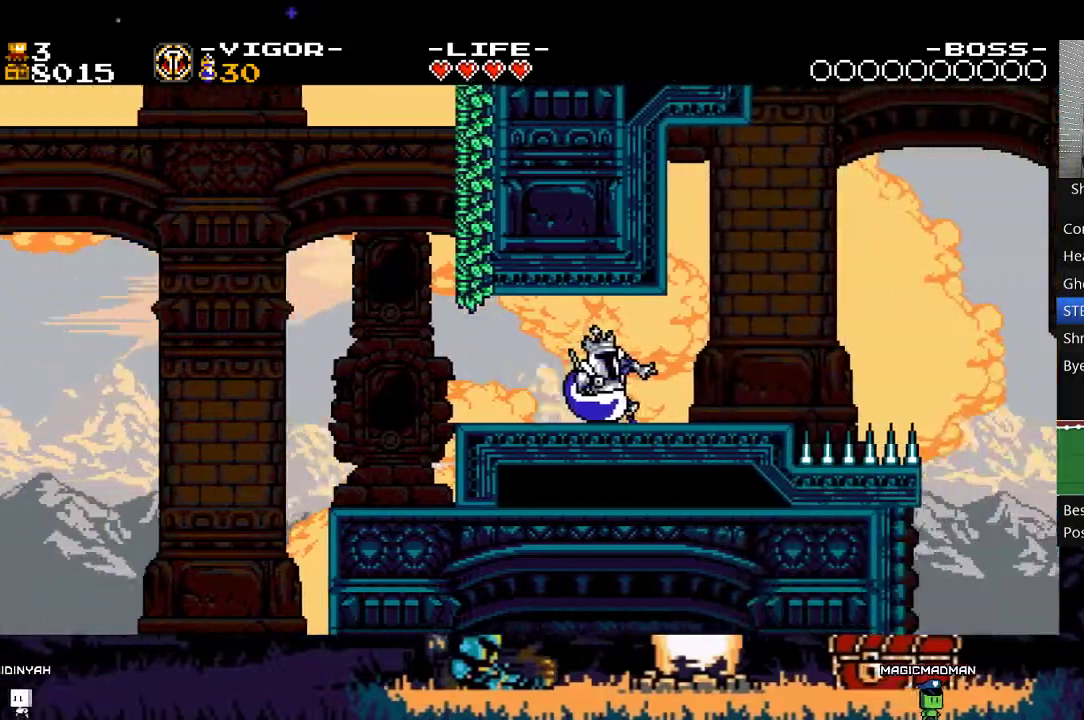
{"buttons": ["X"], "events": []}
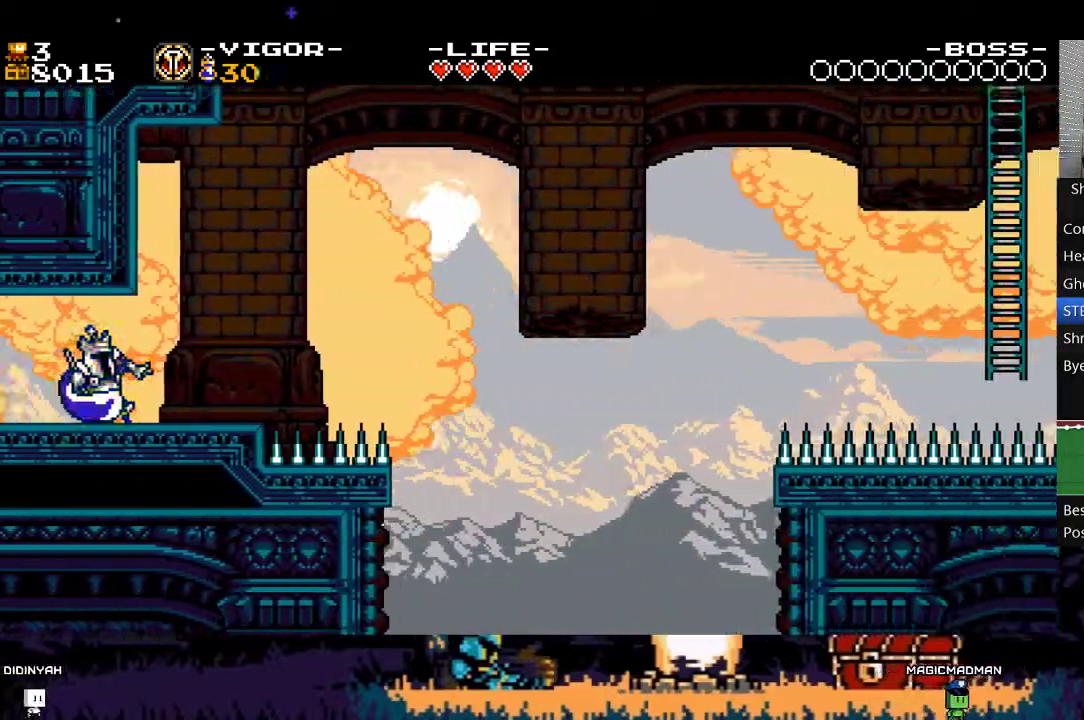
{"buttons": ["X"], "events": [[283, "X", "up"], [350, "X", "down"]]}
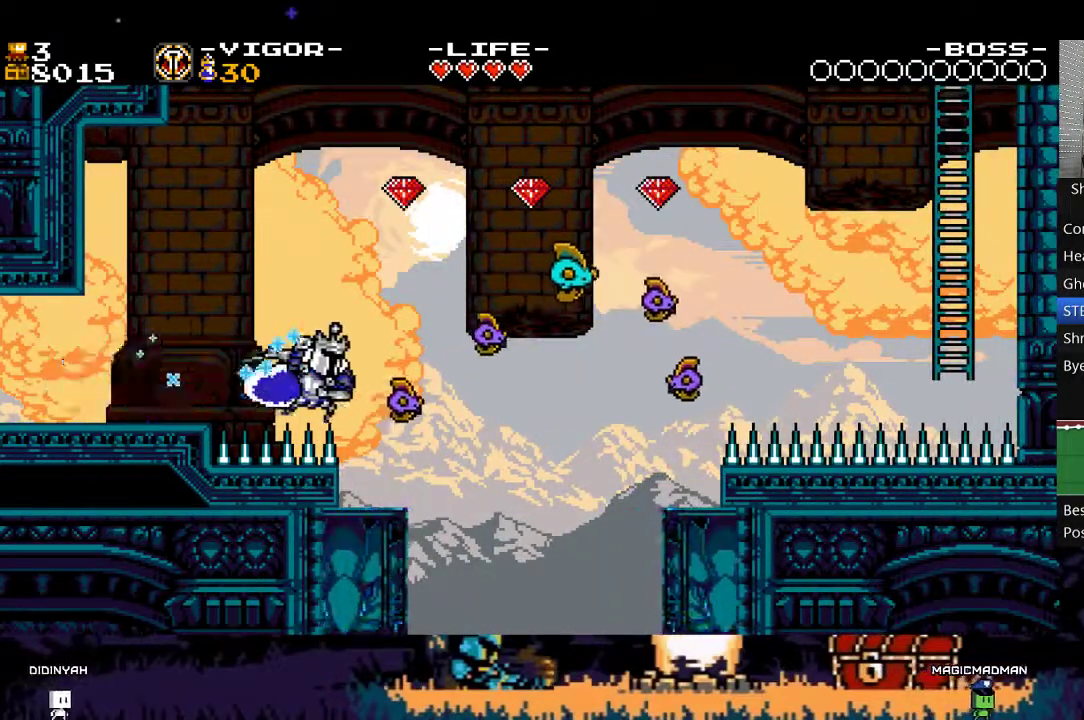
{"buttons": ["X"], "events": []}
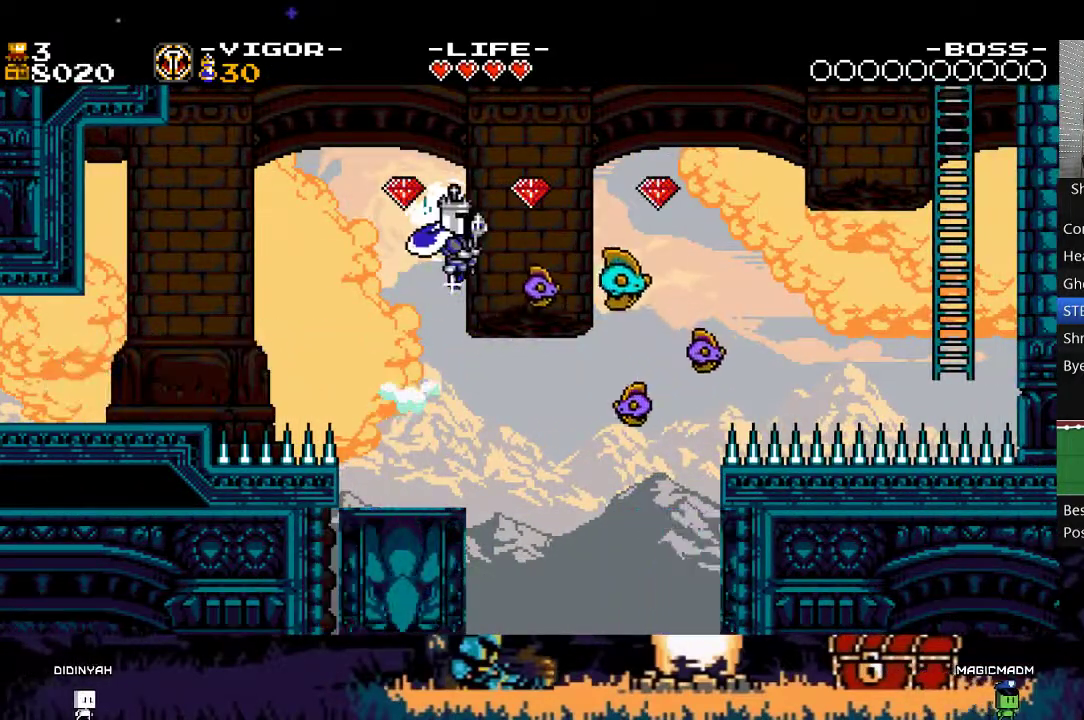
{"buttons": ["X"], "events": []}